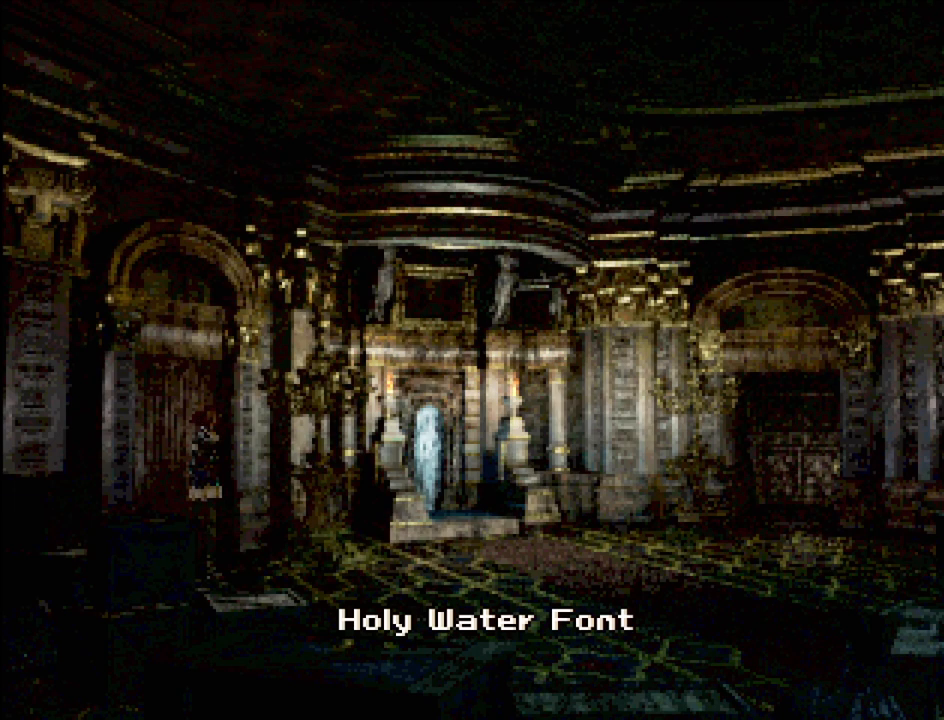
Gameplay with a controller (PlayStation layout); each line is a JSON object with the inputs held at the frame after it. "events" lists button and stick changes between this image and that frame as [ms after this image, input, new state], when the widget could be followed in between. Not read: L3 R3.
{"buttons": ["CROSS"], "events": [[483, "CROSS", "down"]]}
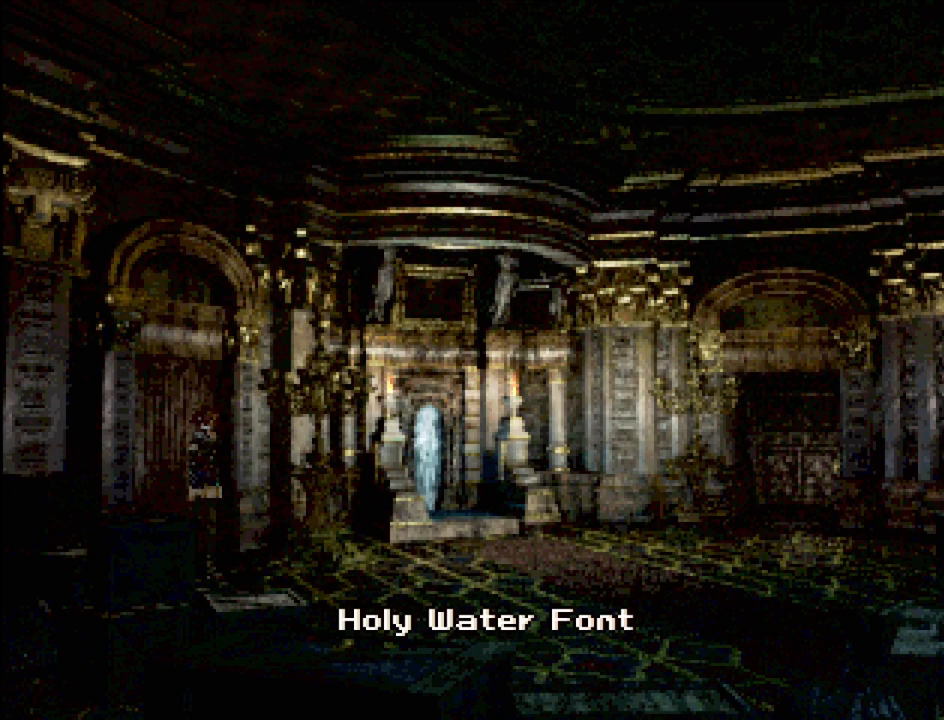
{"buttons": ["CIRCLE", "DPAD_RIGHT"], "events": [[50, "CROSS", "up"], [283, "CIRCLE", "down"], [317, "DPAD_RIGHT", "down"]]}
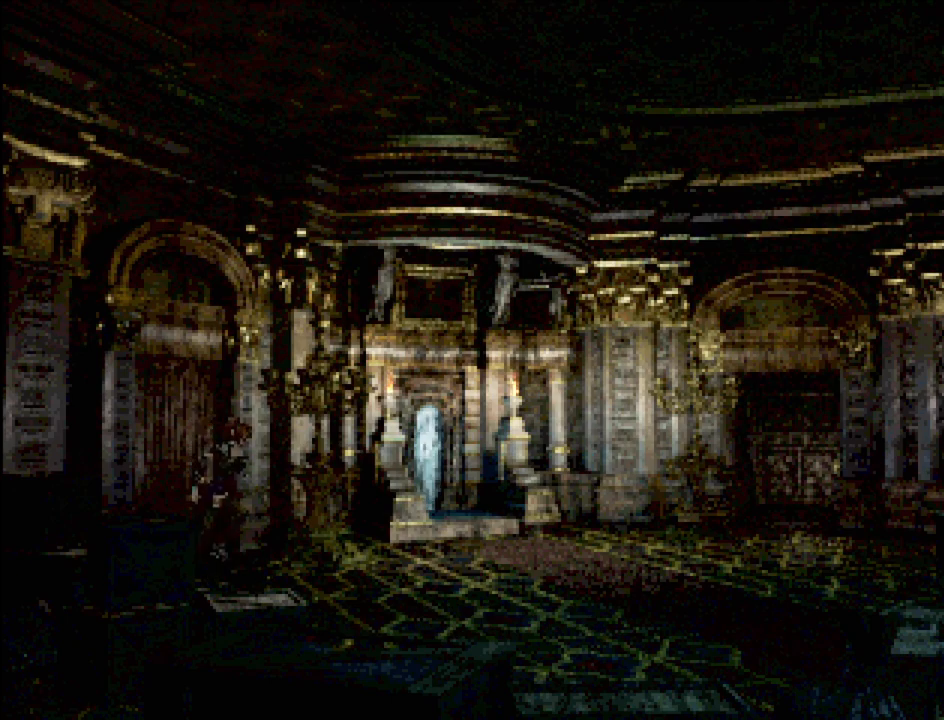
{"buttons": ["CIRCLE", "DPAD_UP"], "events": [[283, "DPAD_UP", "down"], [317, "DPAD_RIGHT", "up"]]}
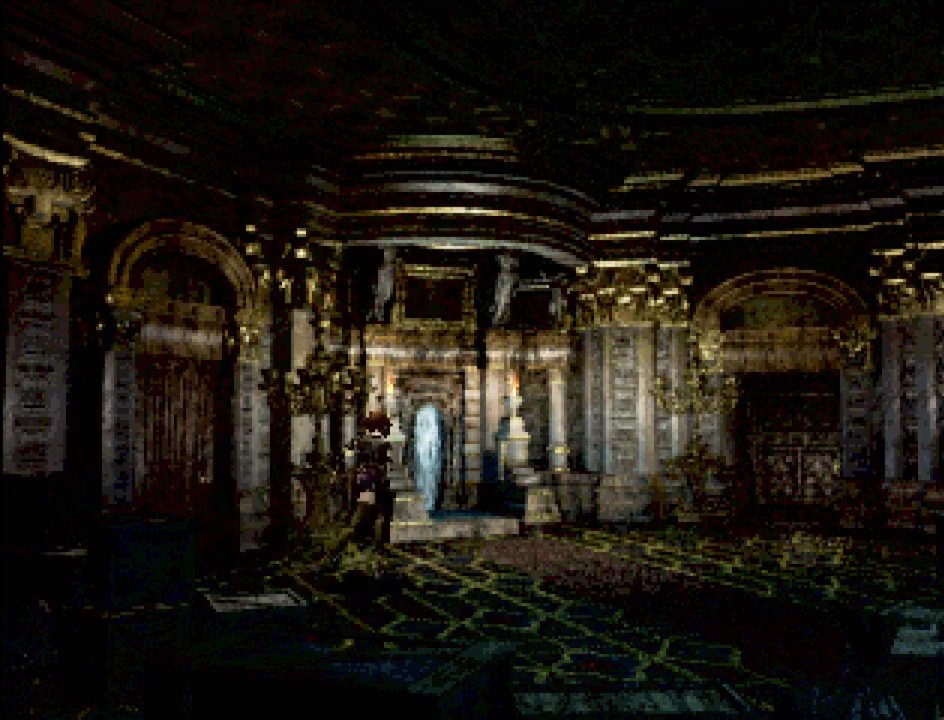
{"buttons": ["CIRCLE", "DPAD_UP", "DPAD_RIGHT"], "events": [[233, "DPAD_RIGHT", "down"]]}
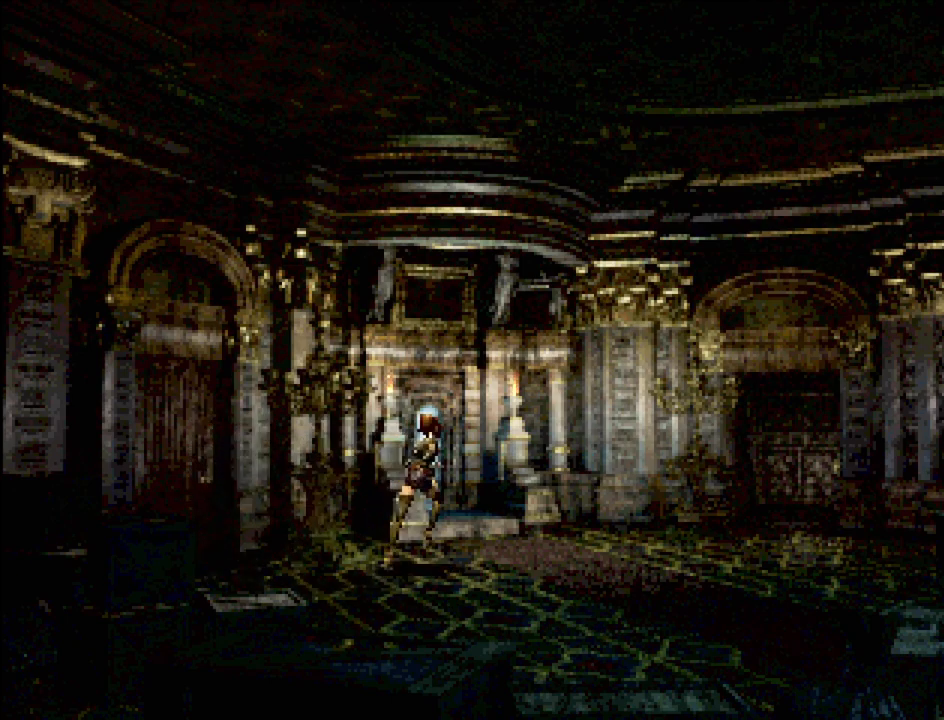
{"buttons": [], "events": [[233, "DPAD_UP", "up"], [283, "DPAD_RIGHT", "up"], [400, "CIRCLE", "up"]]}
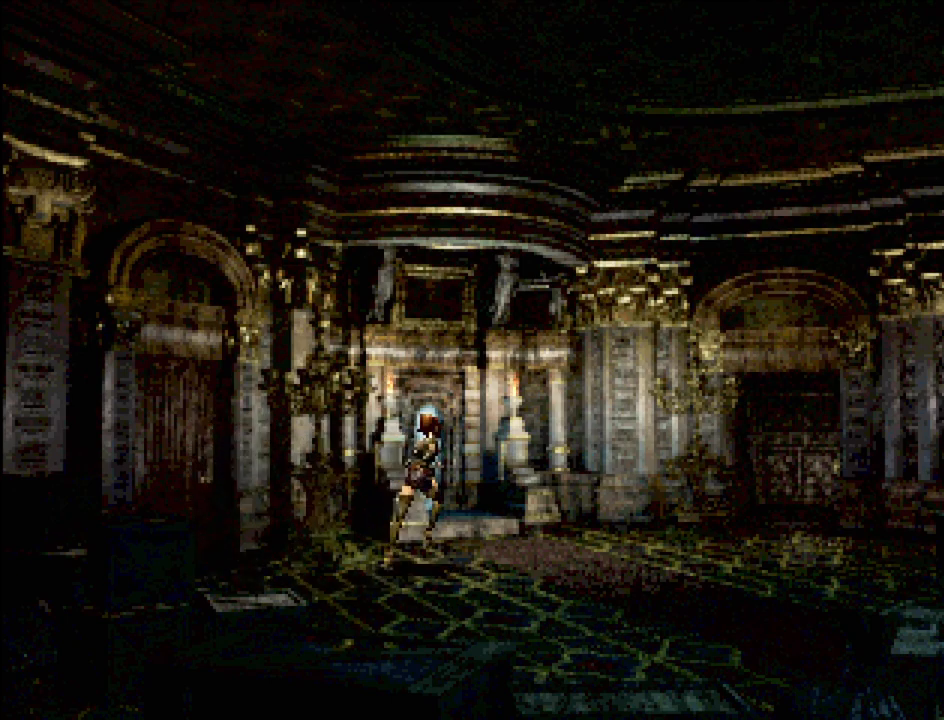
{"buttons": ["CIRCLE", "DPAD_RIGHT"], "events": [[200, "CIRCLE", "down"], [267, "DPAD_RIGHT", "down"]]}
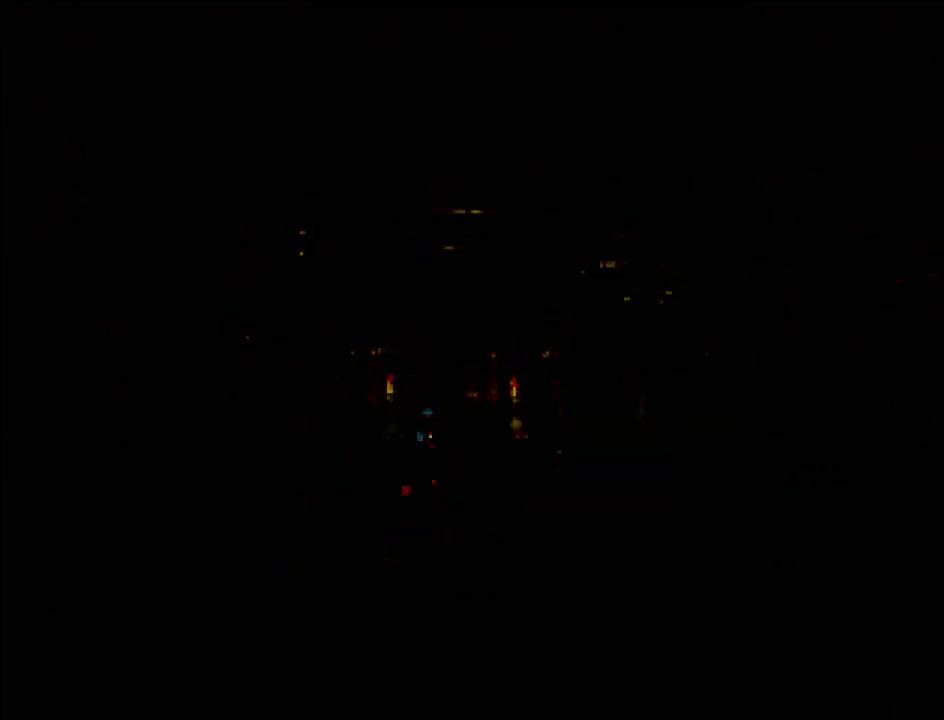
{"buttons": ["CIRCLE", "DPAD_UP", "DPAD_RIGHT"], "events": [[83, "DPAD_UP", "down"]]}
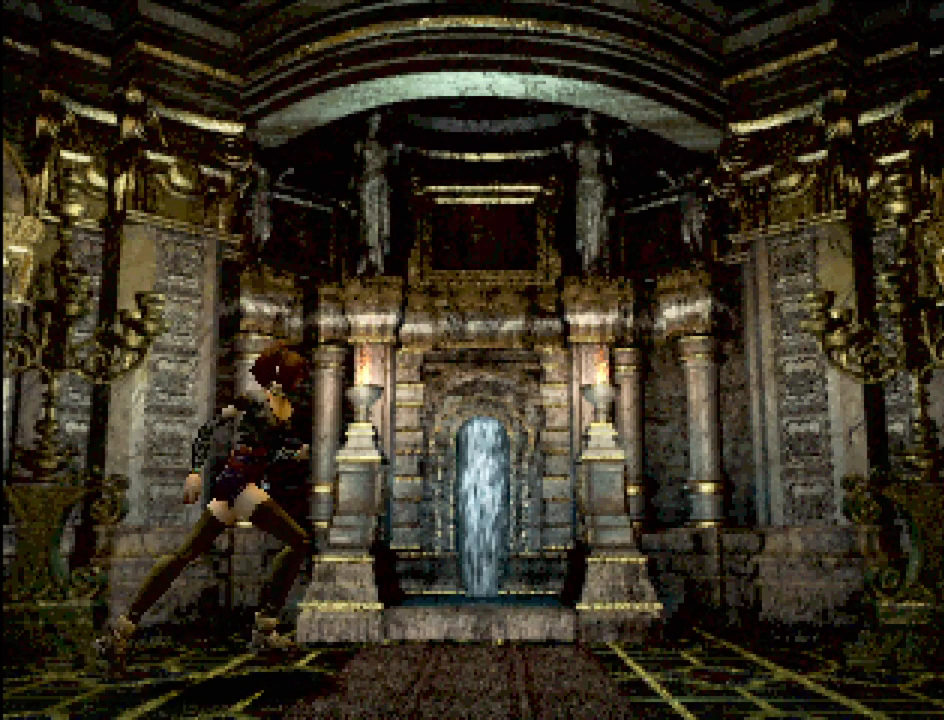
{"buttons": ["CIRCLE", "DPAD_RIGHT"], "events": [[100, "DPAD_UP", "up"]]}
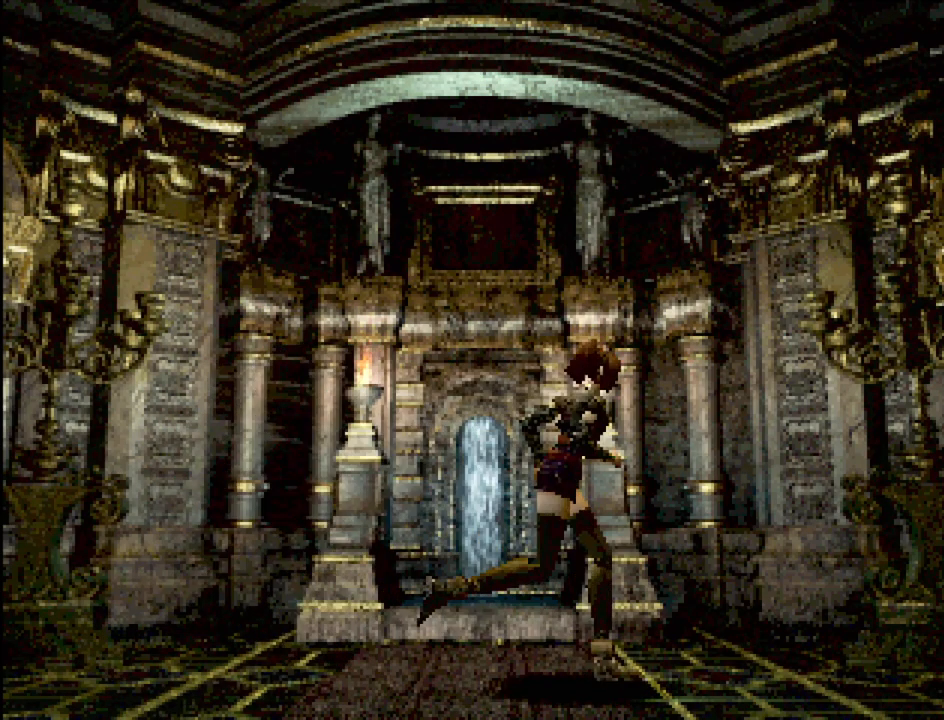
{"buttons": ["CIRCLE", "DPAD_RIGHT"], "events": []}
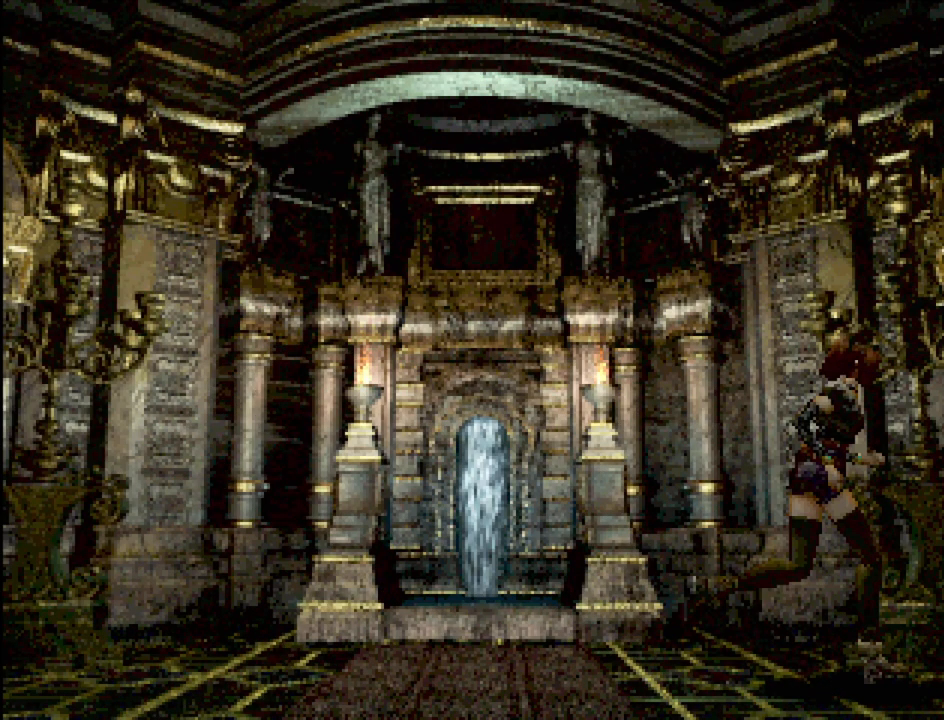
{"buttons": [], "events": [[233, "DPAD_RIGHT", "up"], [267, "CIRCLE", "up"]]}
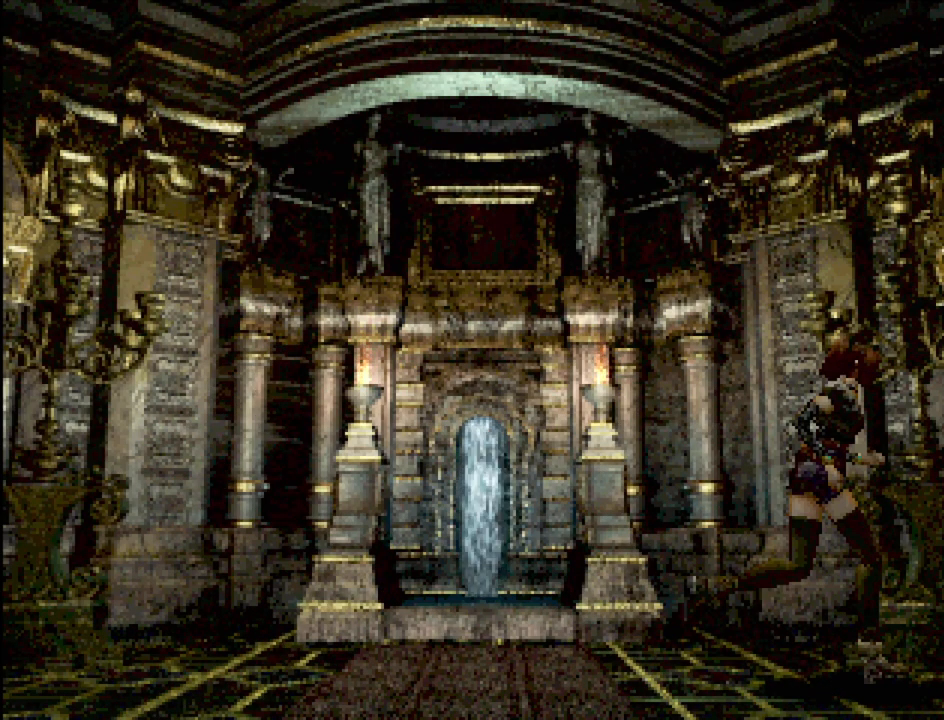
{"buttons": [], "events": []}
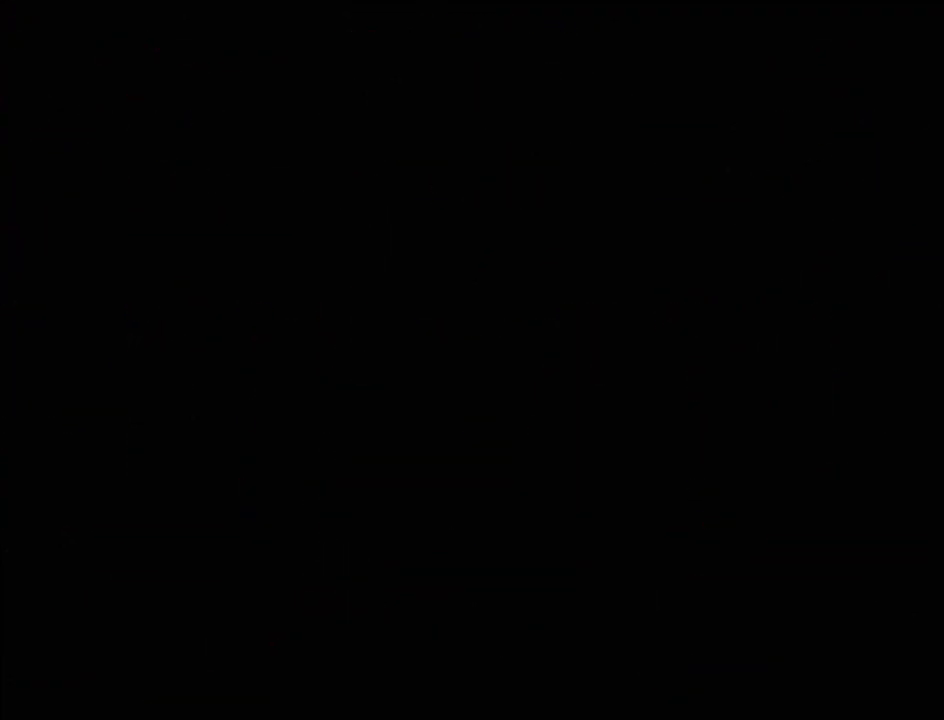
{"buttons": [], "events": []}
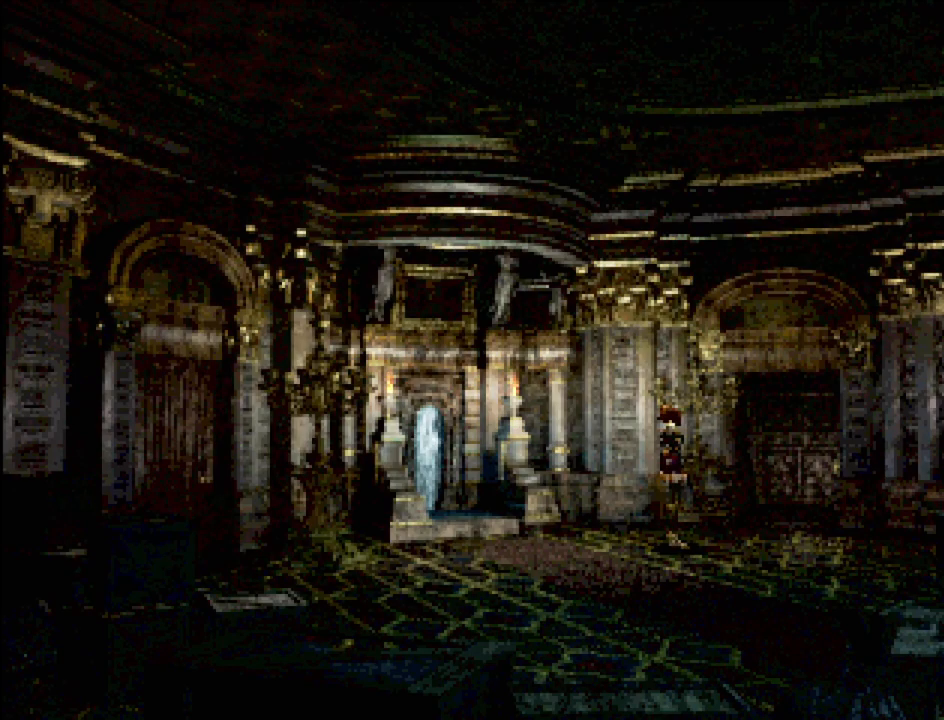
{"buttons": ["CIRCLE", "DPAD_UP"], "events": [[17, "CIRCLE", "down"], [17, "DPAD_RIGHT", "down"], [150, "DPAD_UP", "down"], [483, "DPAD_RIGHT", "up"]]}
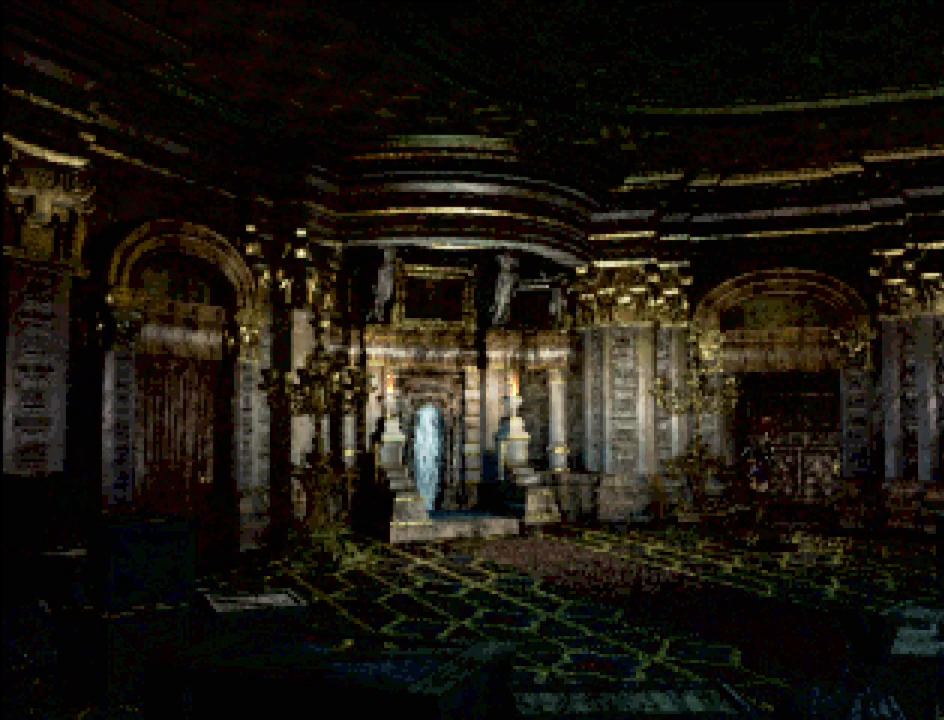
{"buttons": ["CIRCLE", "DPAD_UP"], "events": []}
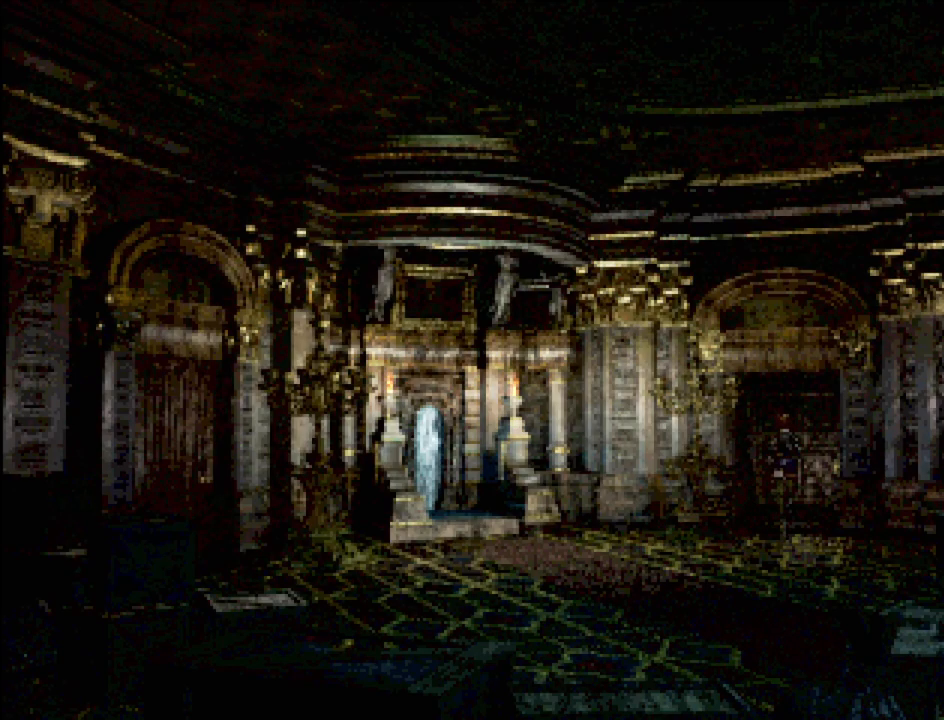
{"buttons": ["CROSS", "CIRCLE", "DPAD_UP"], "events": [[383, "CROSS", "down"]]}
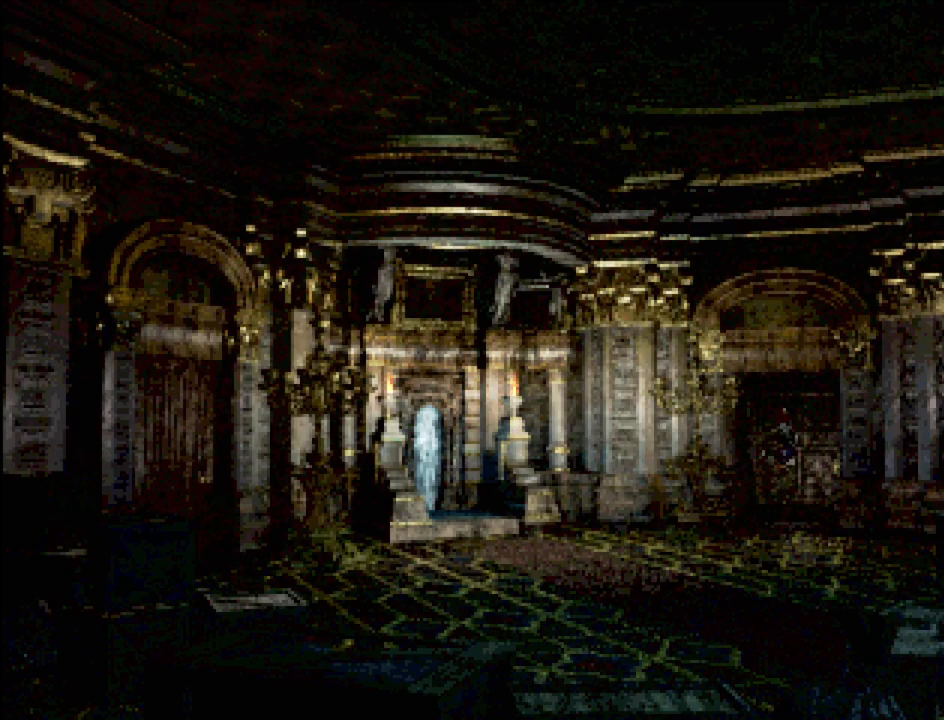
{"buttons": [], "events": [[17, "DPAD_UP", "up"], [83, "CROSS", "up"], [117, "CIRCLE", "up"]]}
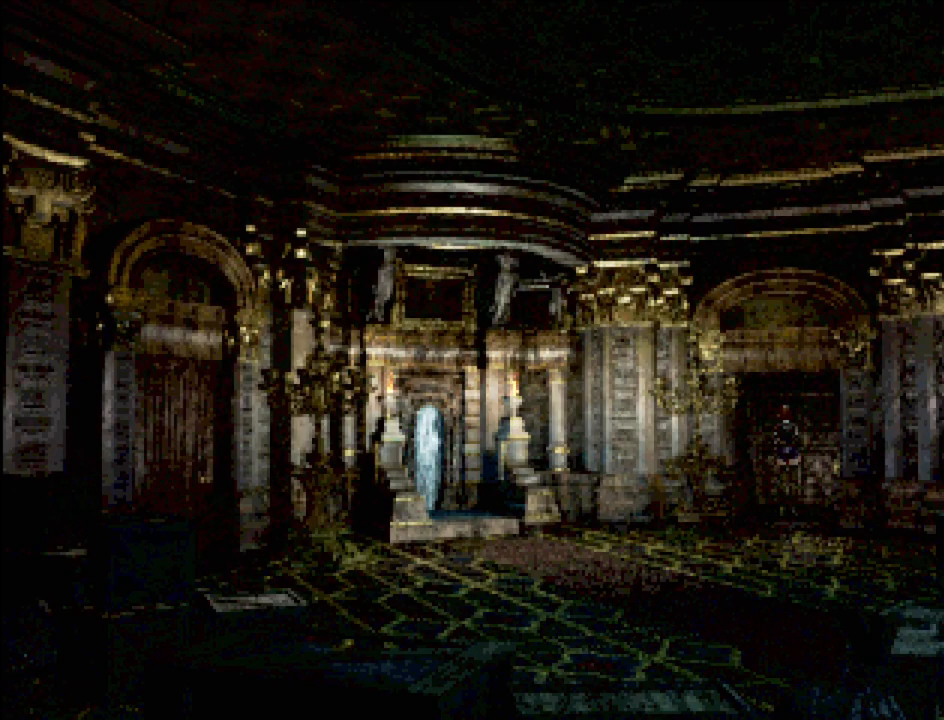
{"buttons": [], "events": [[250, "CROSS", "down"], [367, "CROSS", "up"]]}
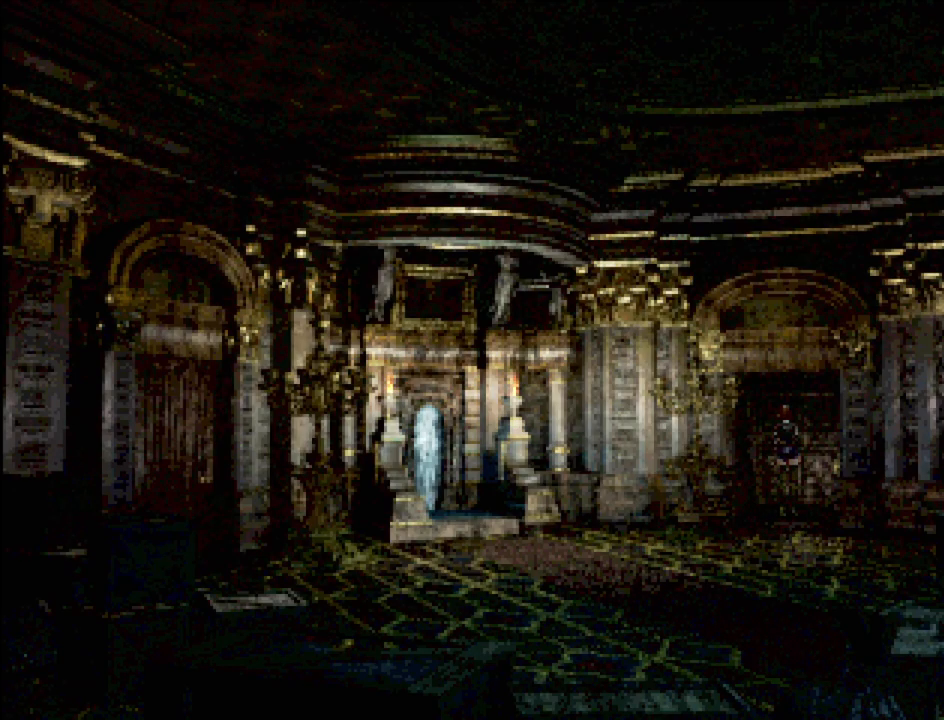
{"buttons": ["DPAD_UP"], "events": [[200, "DPAD_UP", "down"]]}
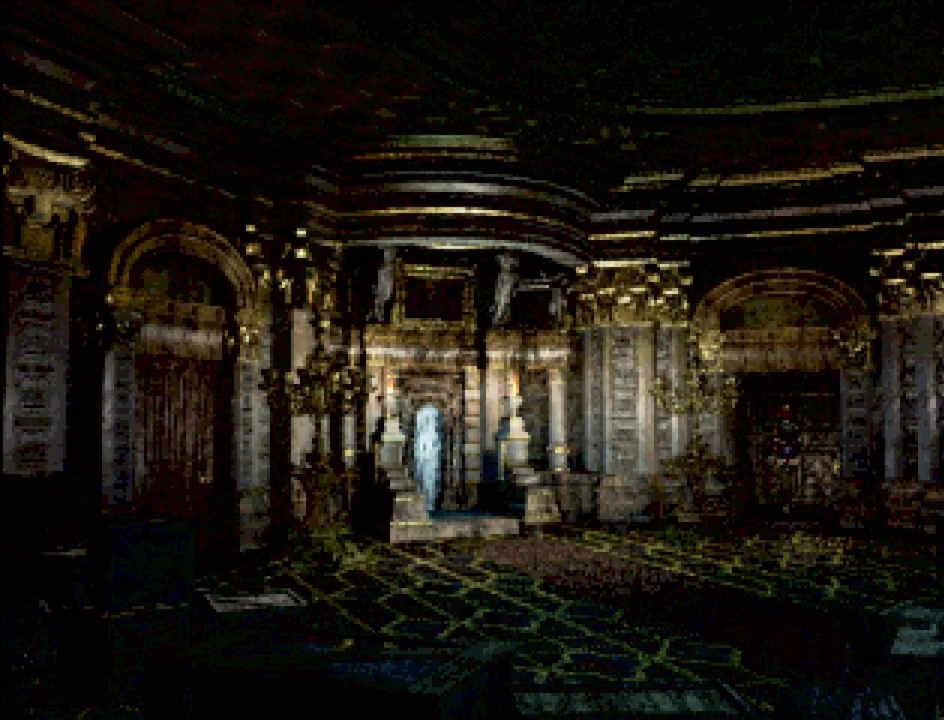
{"buttons": [], "events": [[233, "CROSS", "down"], [283, "DPAD_UP", "up"], [383, "CROSS", "up"]]}
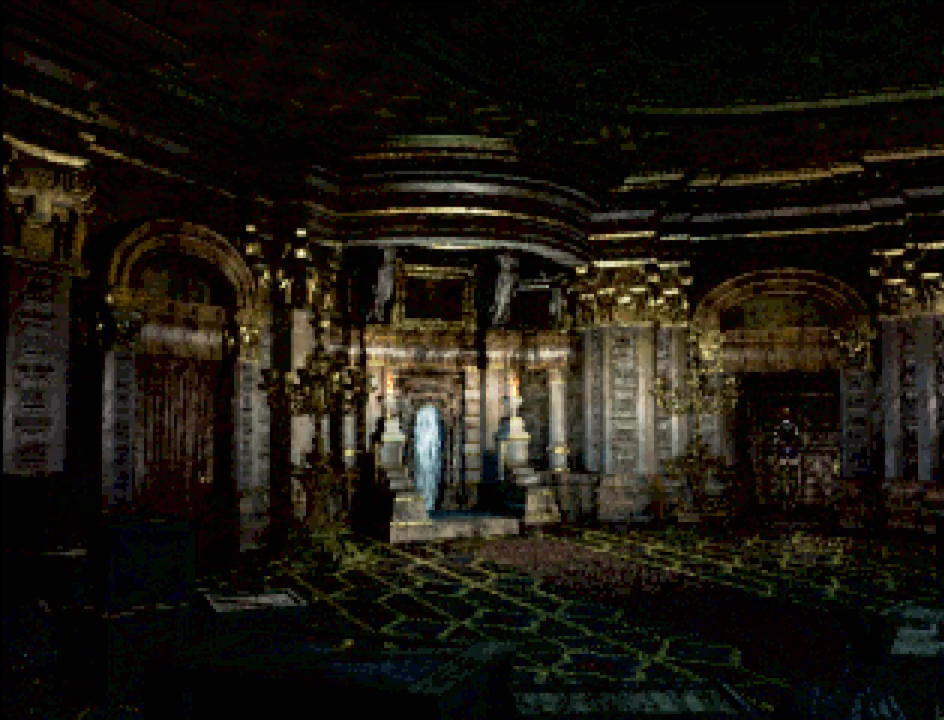
{"buttons": [], "events": [[300, "CROSS", "down"], [433, "CROSS", "up"]]}
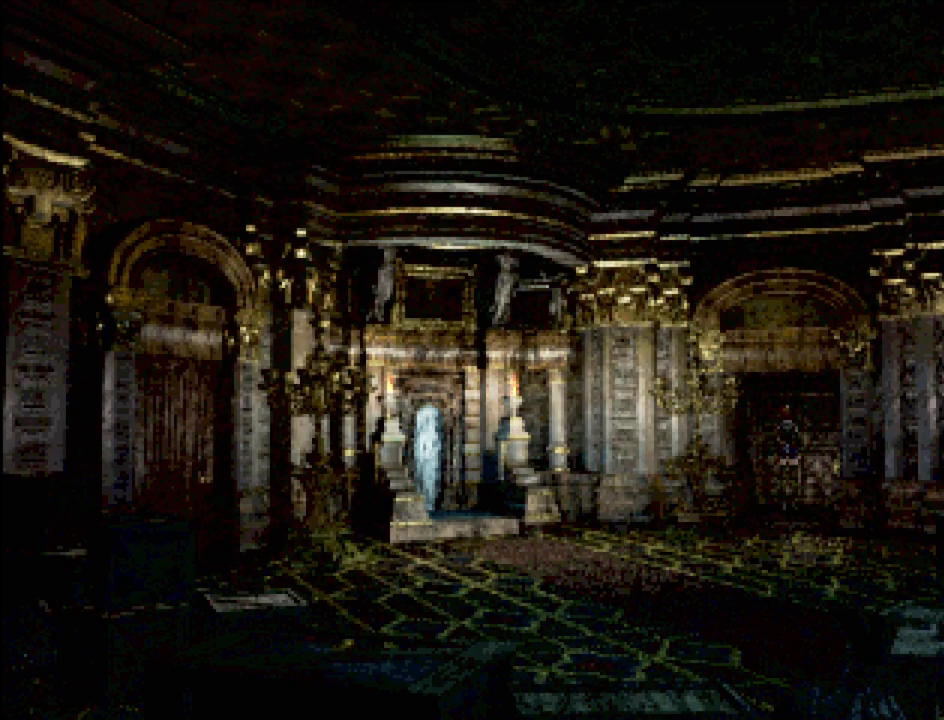
{"buttons": ["CROSS", "CIRCLE", "DPAD_UP"], "events": [[167, "CIRCLE", "down"], [200, "DPAD_UP", "down"], [300, "CROSS", "down"]]}